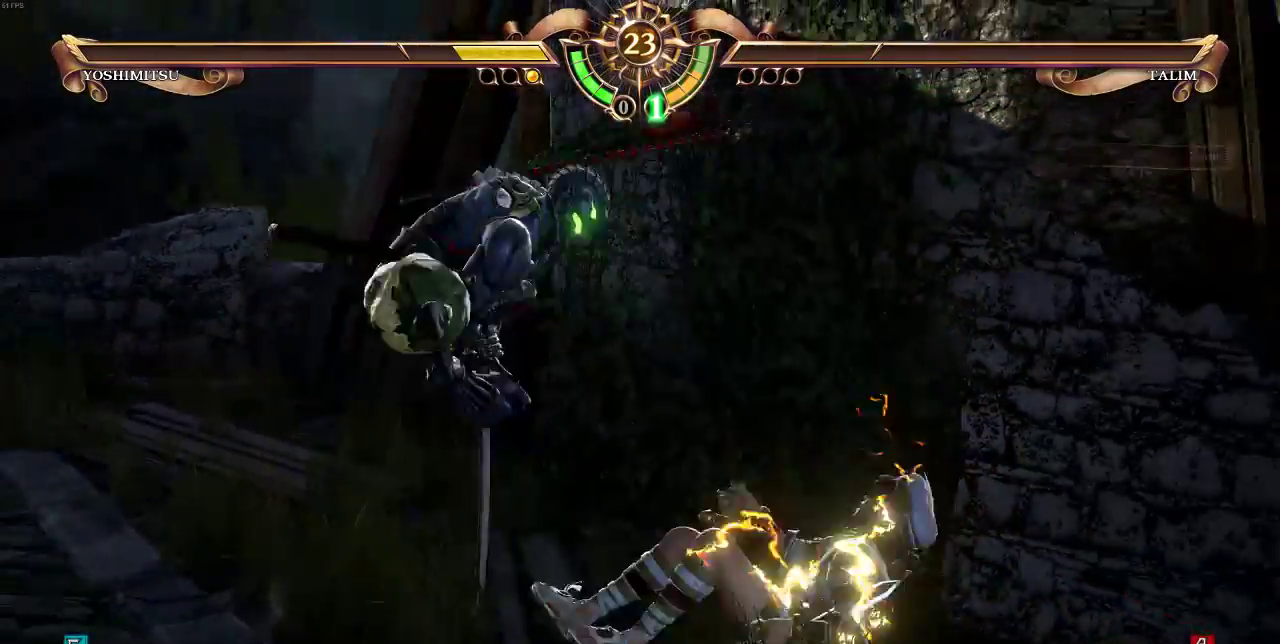
Gameplay with a controller (arcade stick); each line is a JSON object with the inputs held at the frame after it. "events" lists button and stick changes between this image and that frame as [ms after this image, input, new state], when the widget could be followed in between. Not read: DPAD_LEFT L3 R3.
{"buttons": [], "events": []}
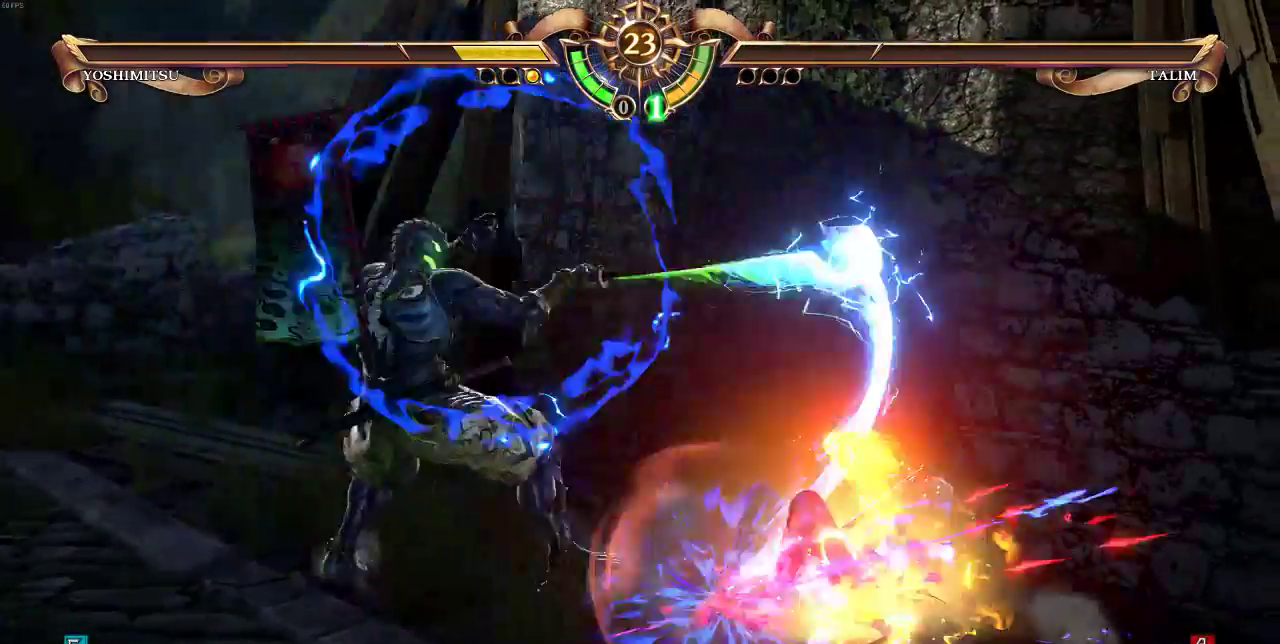
{"buttons": [], "events": []}
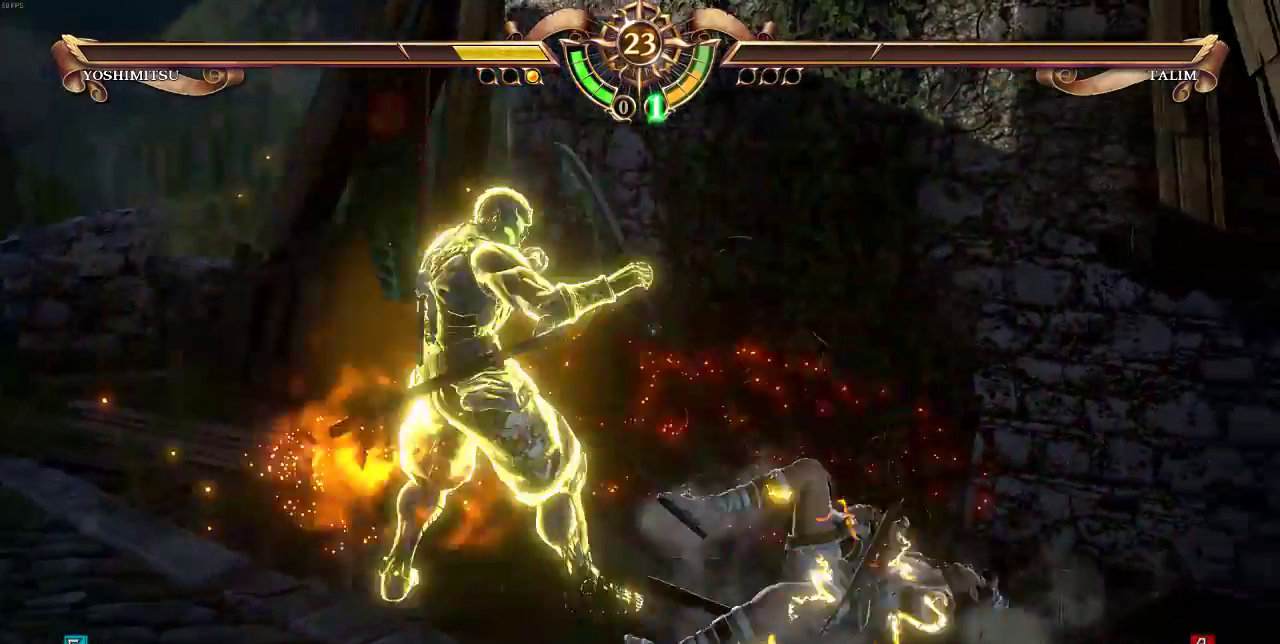
{"buttons": ["DPAD_UP"], "events": [[367, "DPAD_UP", "down"]]}
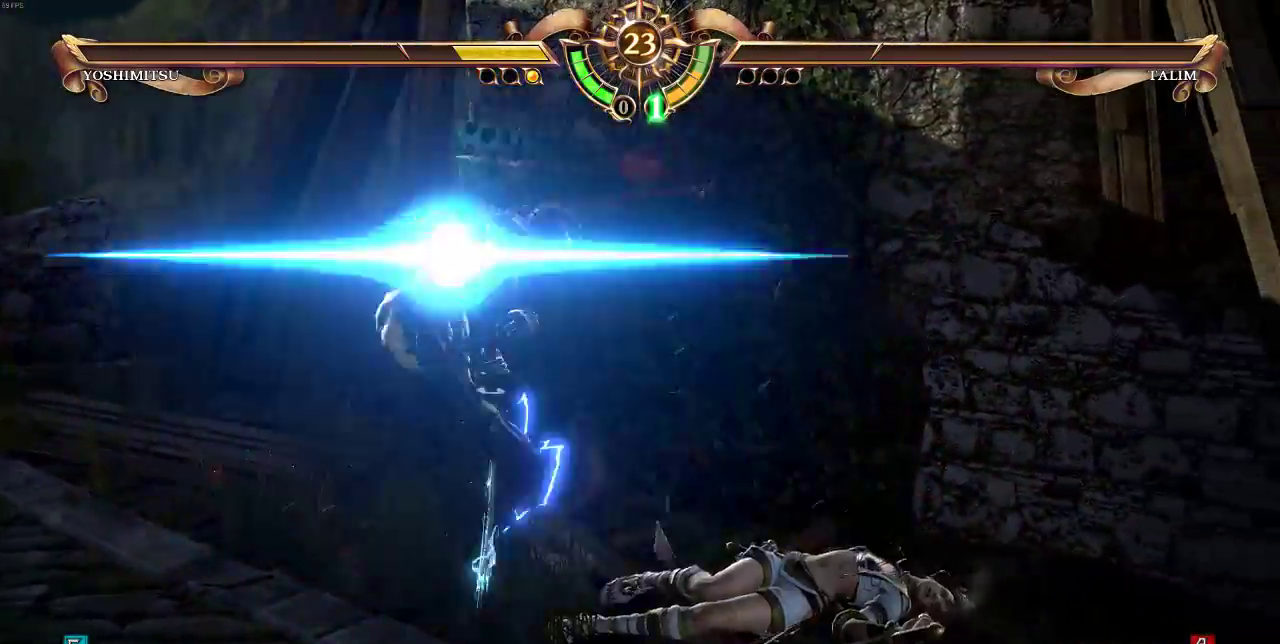
{"buttons": [], "events": [[33, "DPAD_UP", "up"]]}
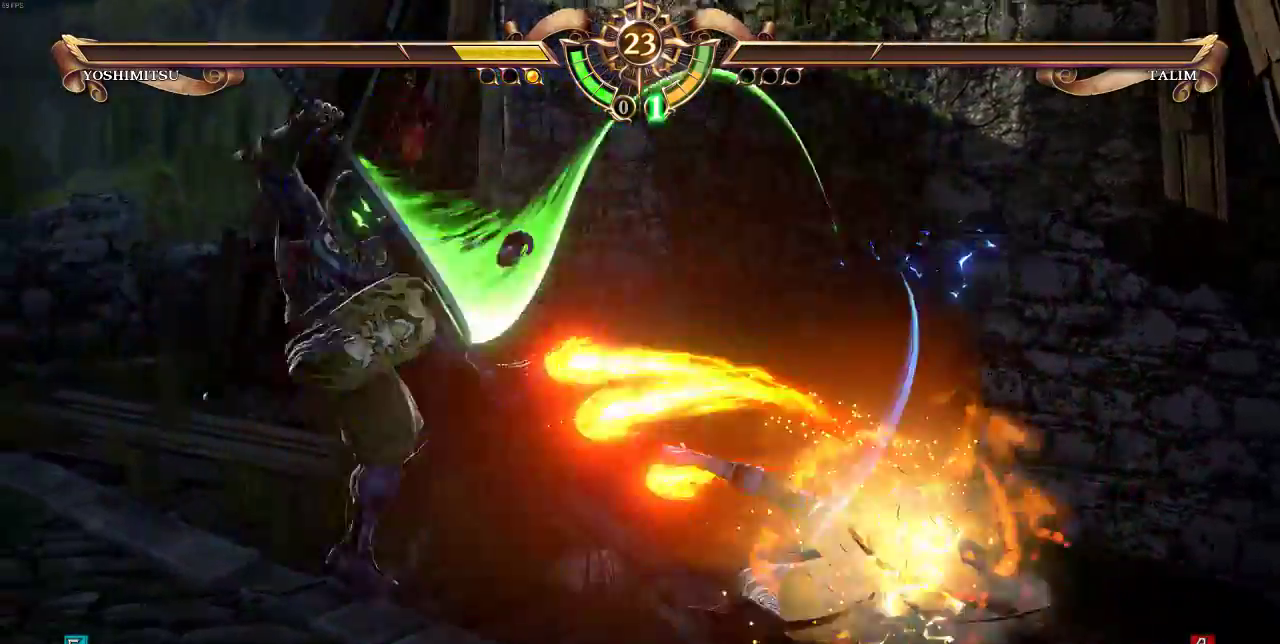
{"buttons": [], "events": []}
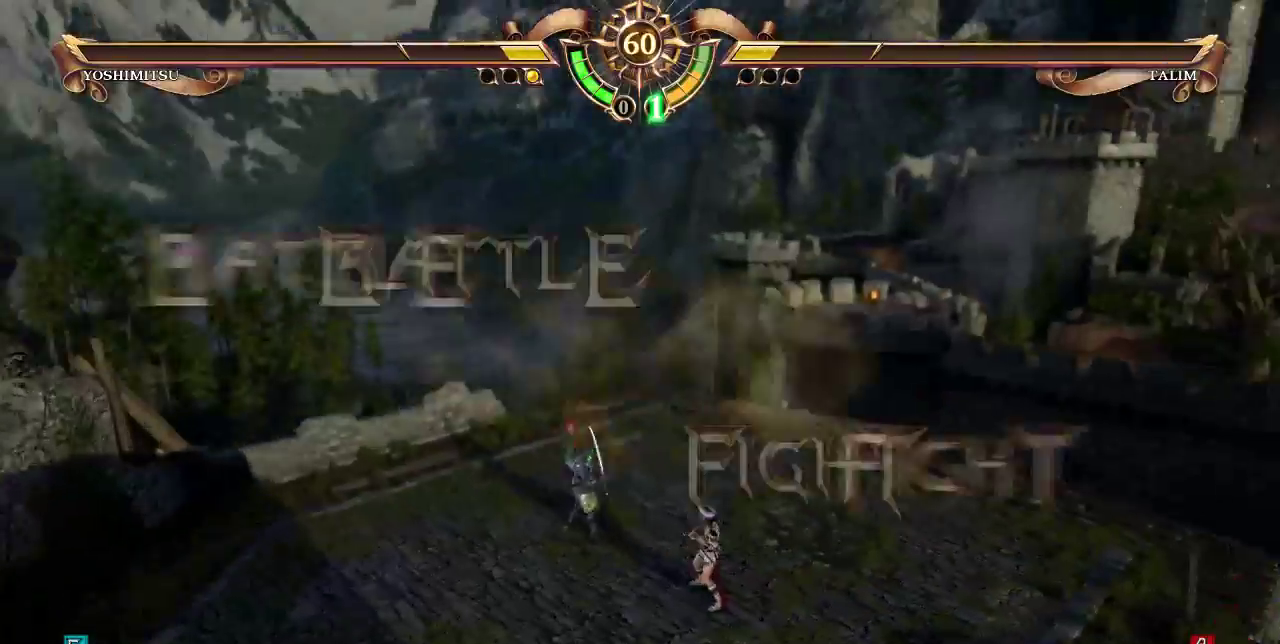
{"buttons": ["DPAD_UP"], "events": [[500, "DPAD_UP", "down"]]}
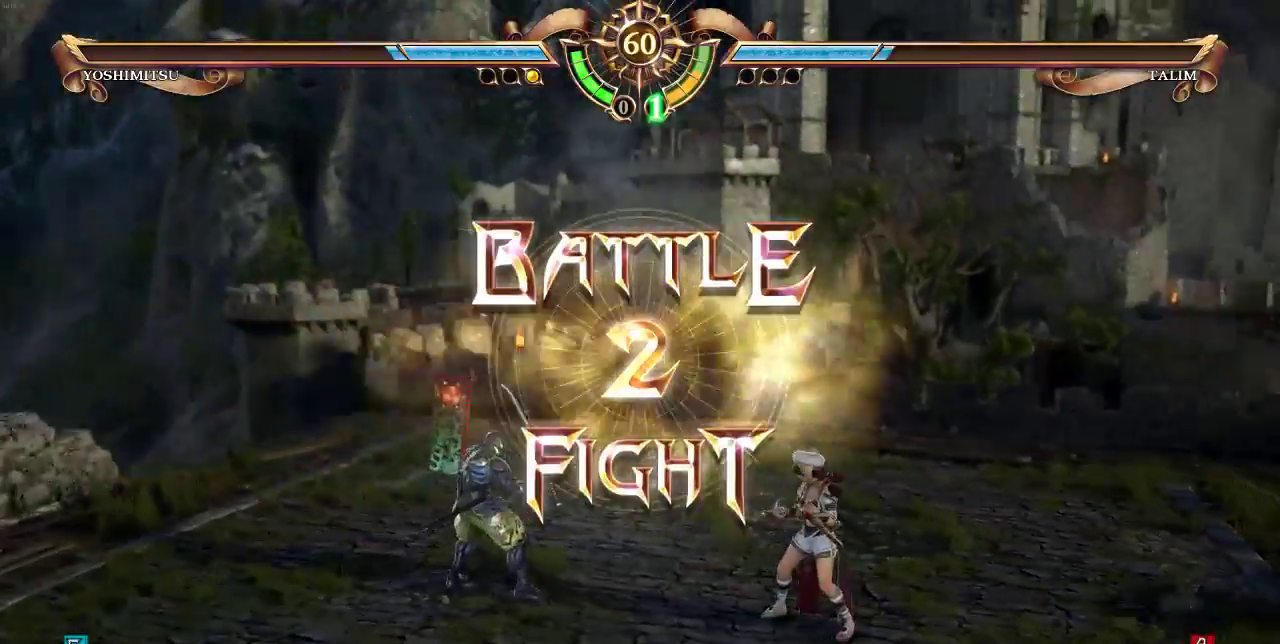
{"buttons": [], "events": [[133, "DPAD_UP", "up"]]}
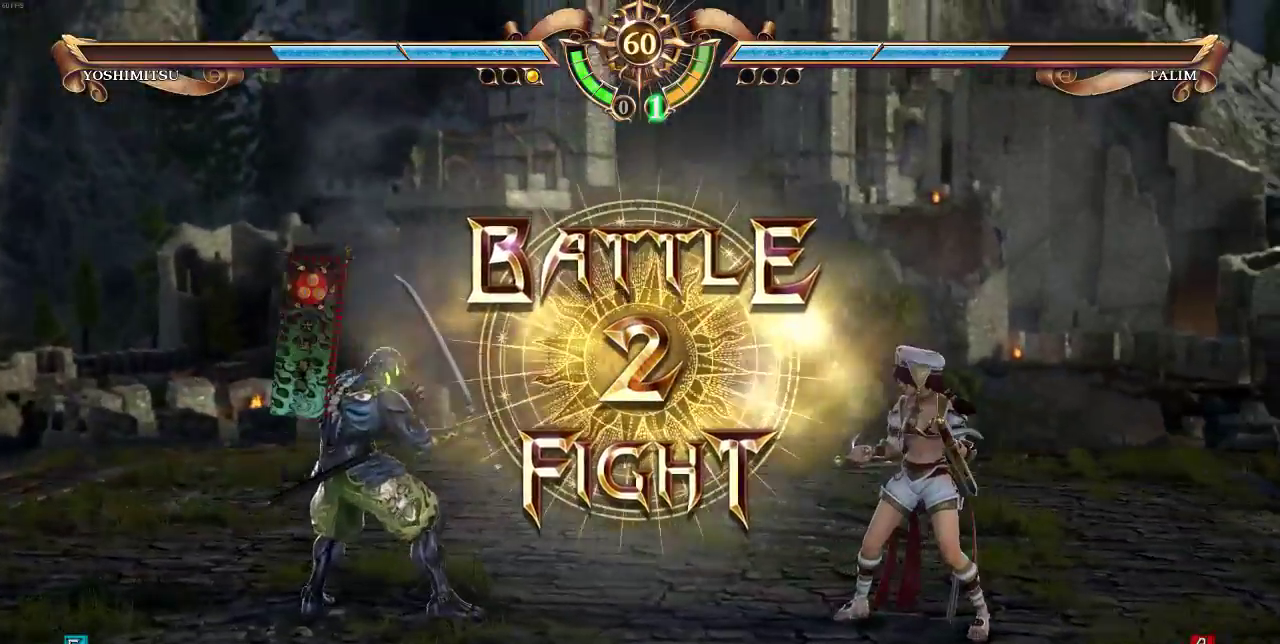
{"buttons": [], "events": []}
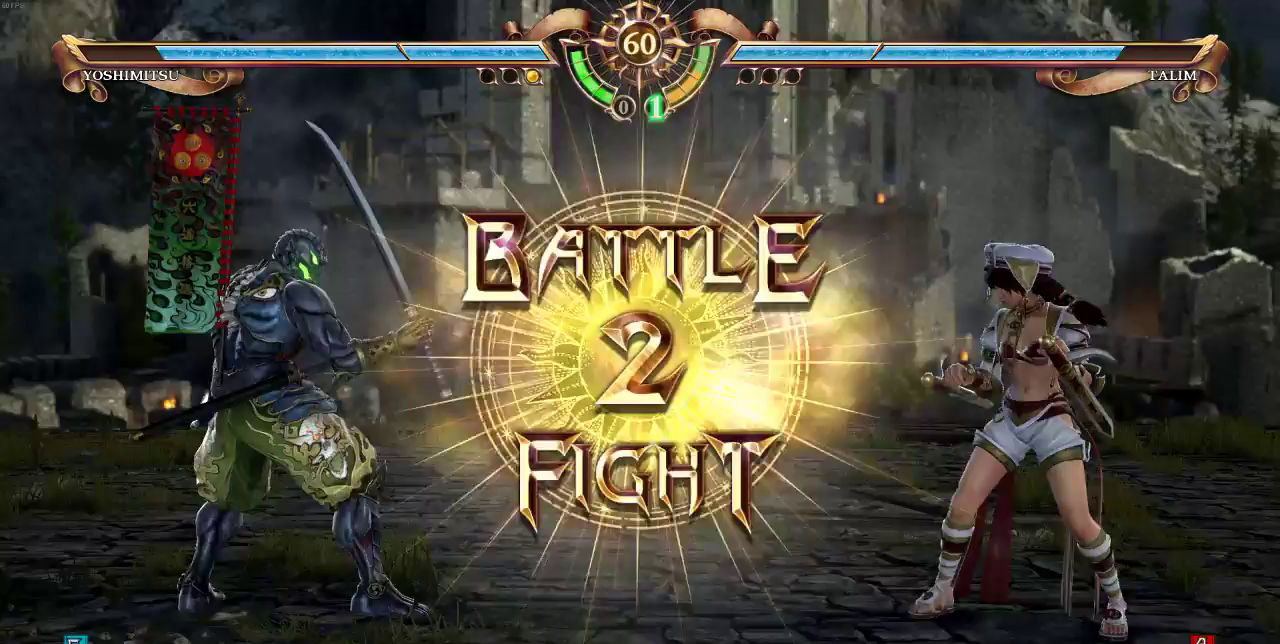
{"buttons": ["CROSS", "SELECT"], "events": [[433, "SELECT", "down"], [467, "CROSS", "down"]]}
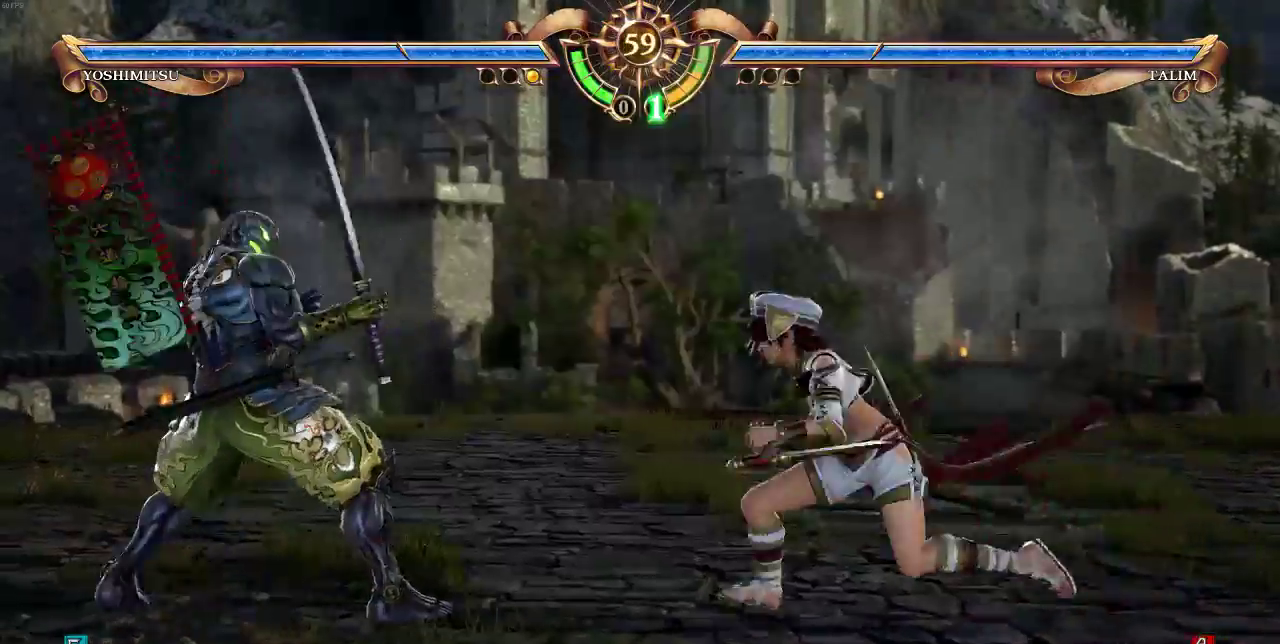
{"buttons": [], "events": [[67, "CROSS", "up"], [67, "SELECT", "up"]]}
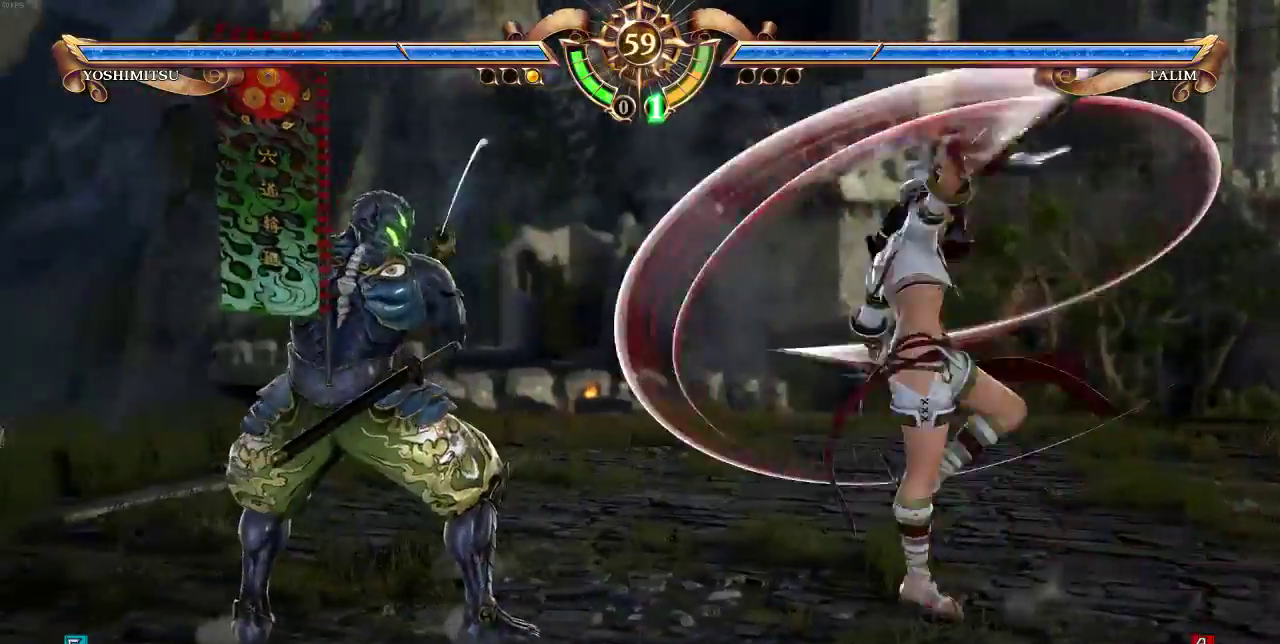
{"buttons": ["DPAD_UP"], "events": [[100, "DPAD_DOWN", "down"], [400, "DPAD_DOWN", "up"], [500, "DPAD_UP", "down"]]}
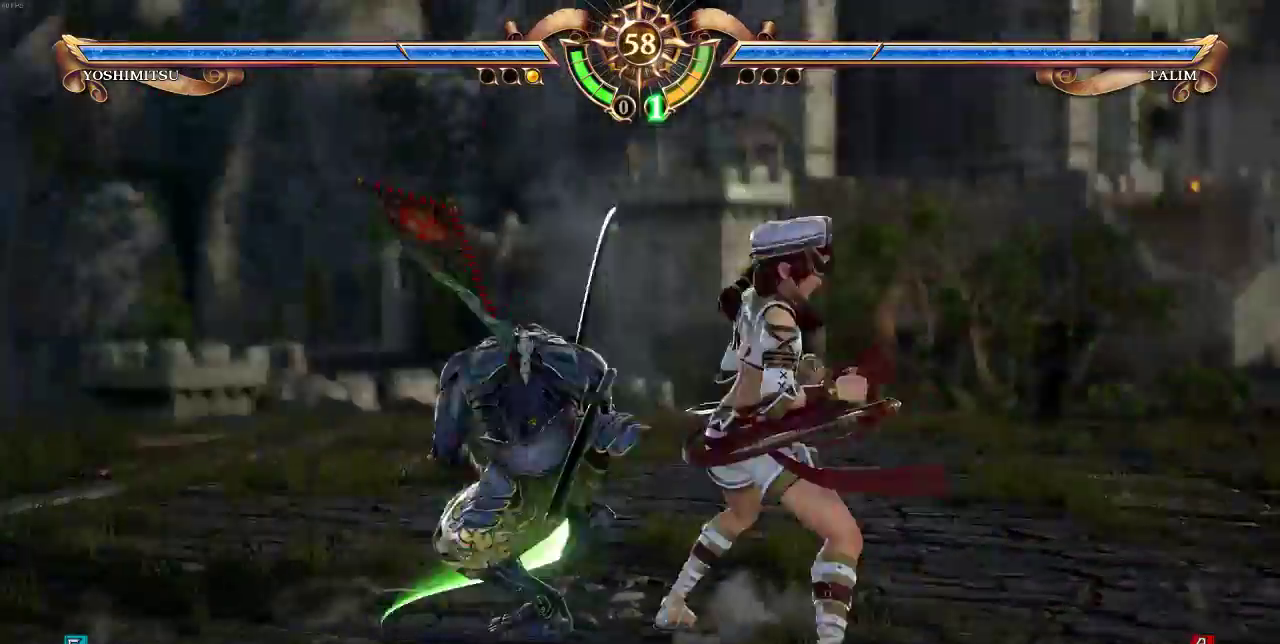
{"buttons": []}
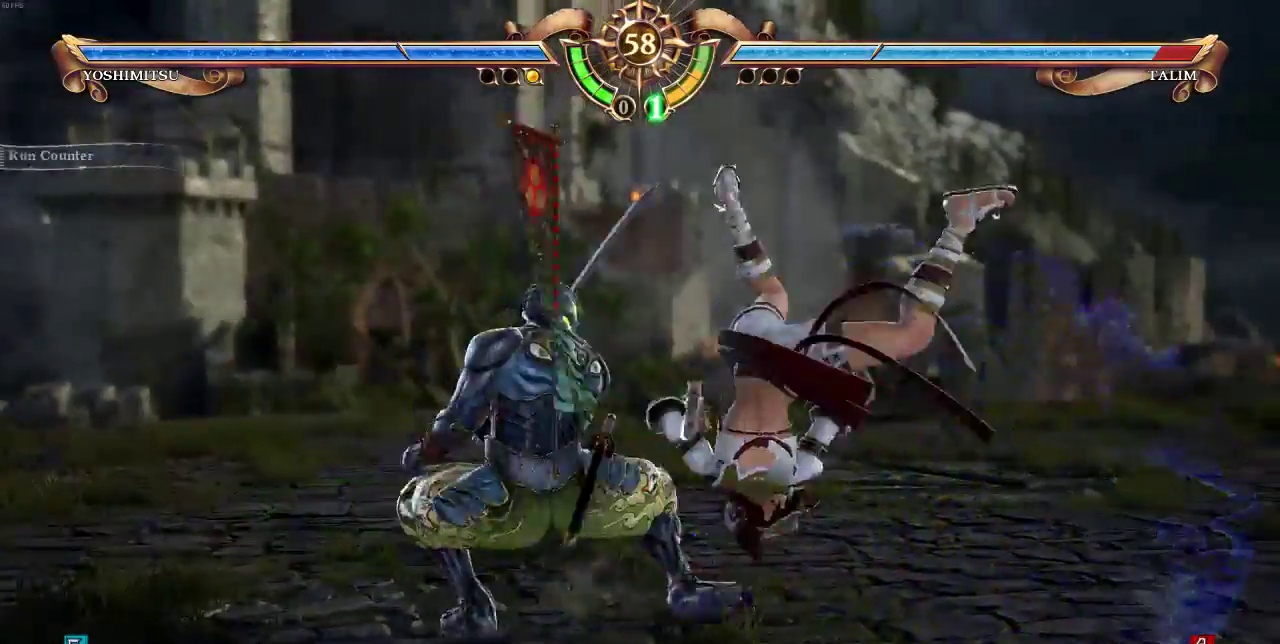
{"buttons": ["DPAD_UP"], "events": [[33, "DPAD_UP", "down"]]}
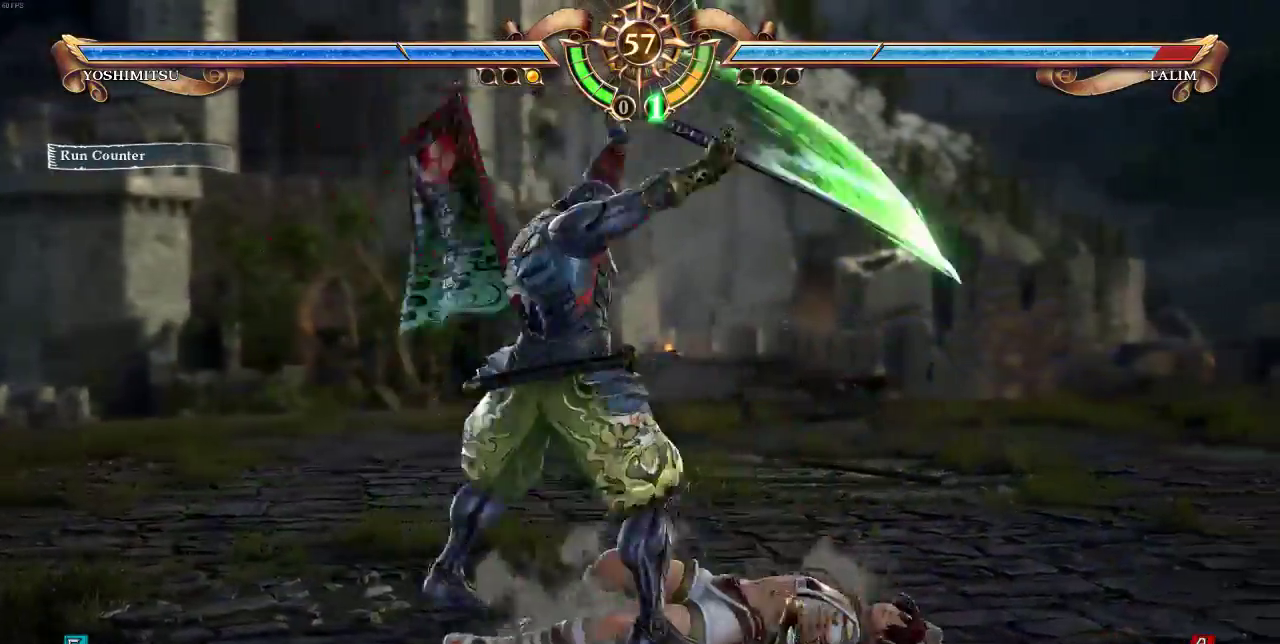
{"buttons": ["DPAD_UP"], "events": []}
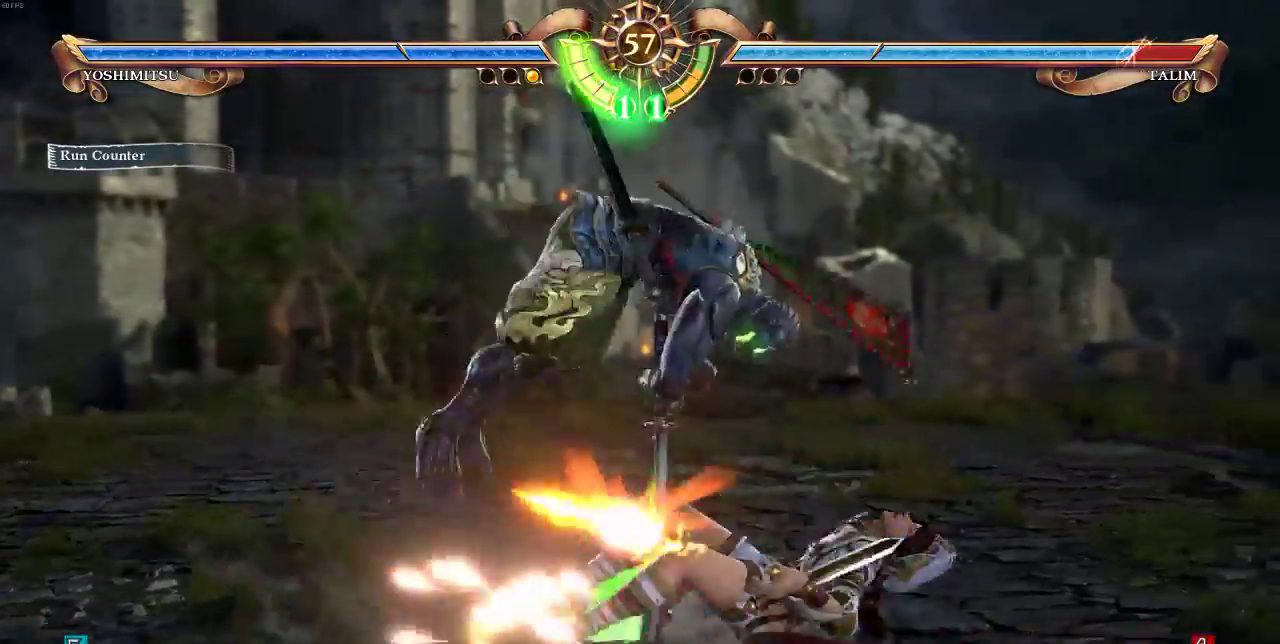
{"buttons": [], "events": [[400, "DPAD_UP", "up"]]}
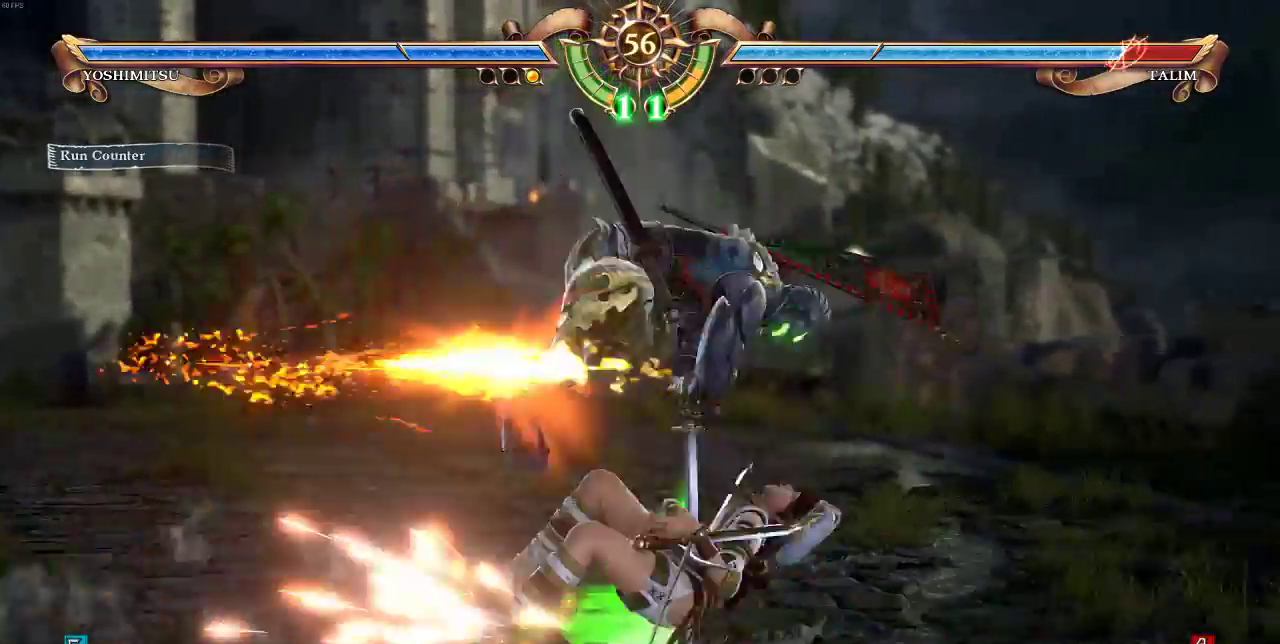
{"buttons": ["DPAD_UP"], "events": [[67, "DPAD_UP", "down"]]}
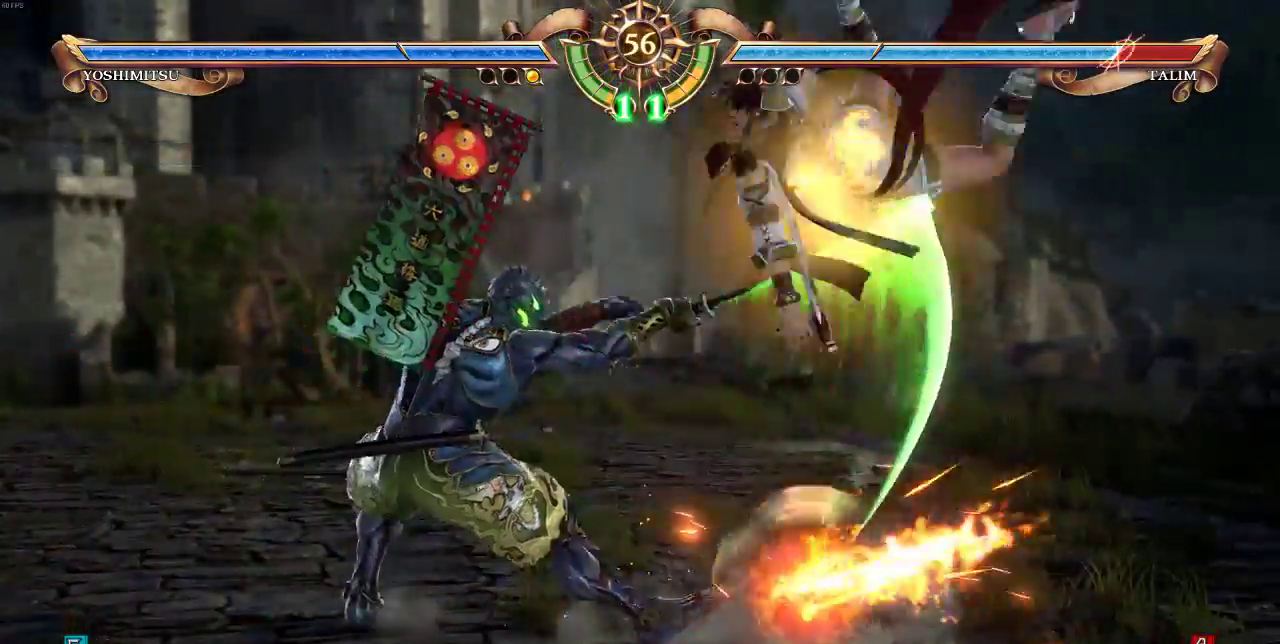
{"buttons": [], "events": [[33, "DPAD_UP", "up"], [367, "CROSS", "down"], [433, "CROSS", "up"]]}
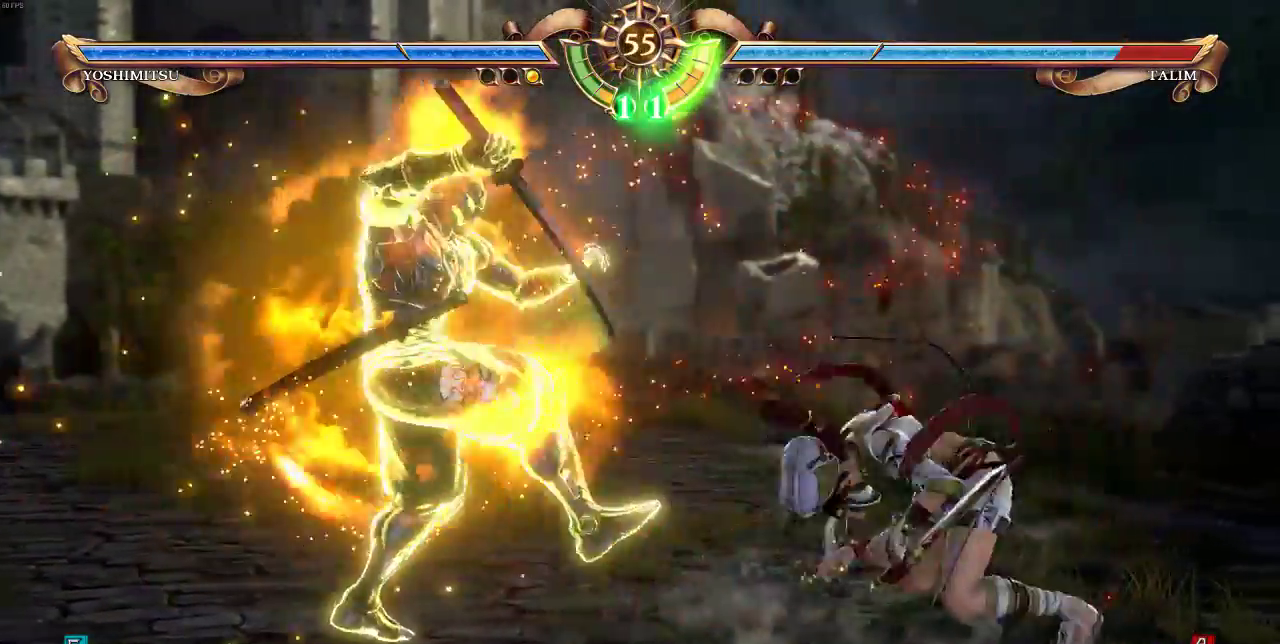
{"buttons": [], "events": [[133, "CROSS", "down"], [200, "CROSS", "up"], [233, "CROSS", "down"], [367, "CROSS", "up"]]}
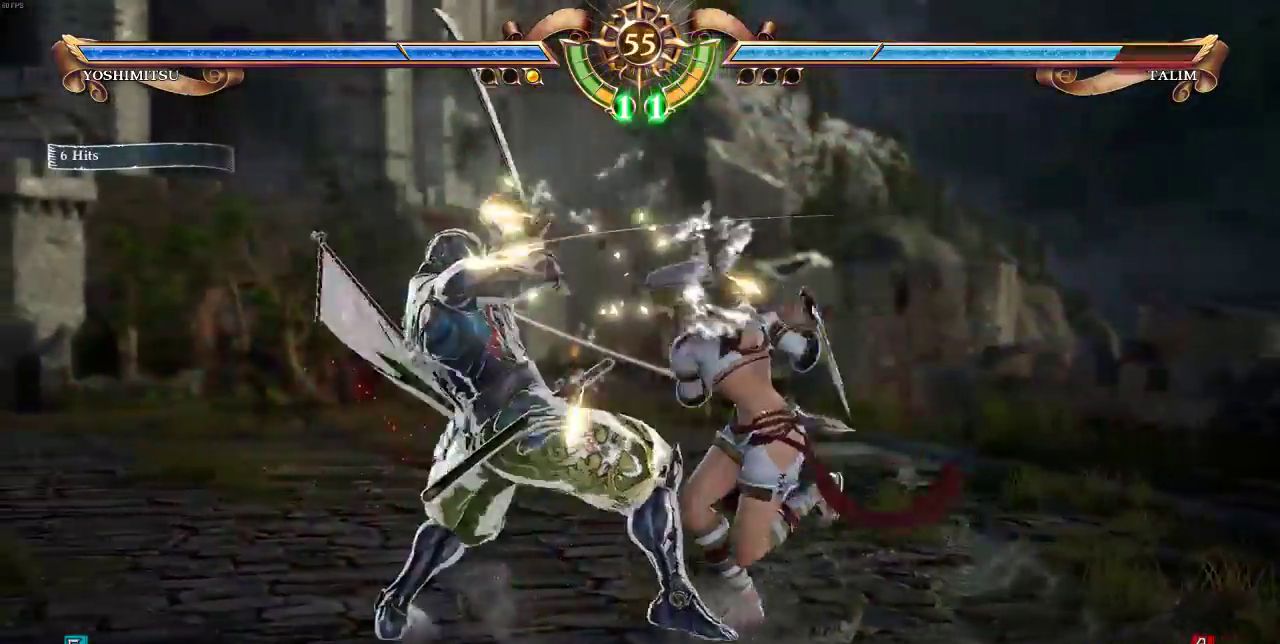
{"buttons": [], "events": [[250, "SELECT", "down"], [467, "SELECT", "up"]]}
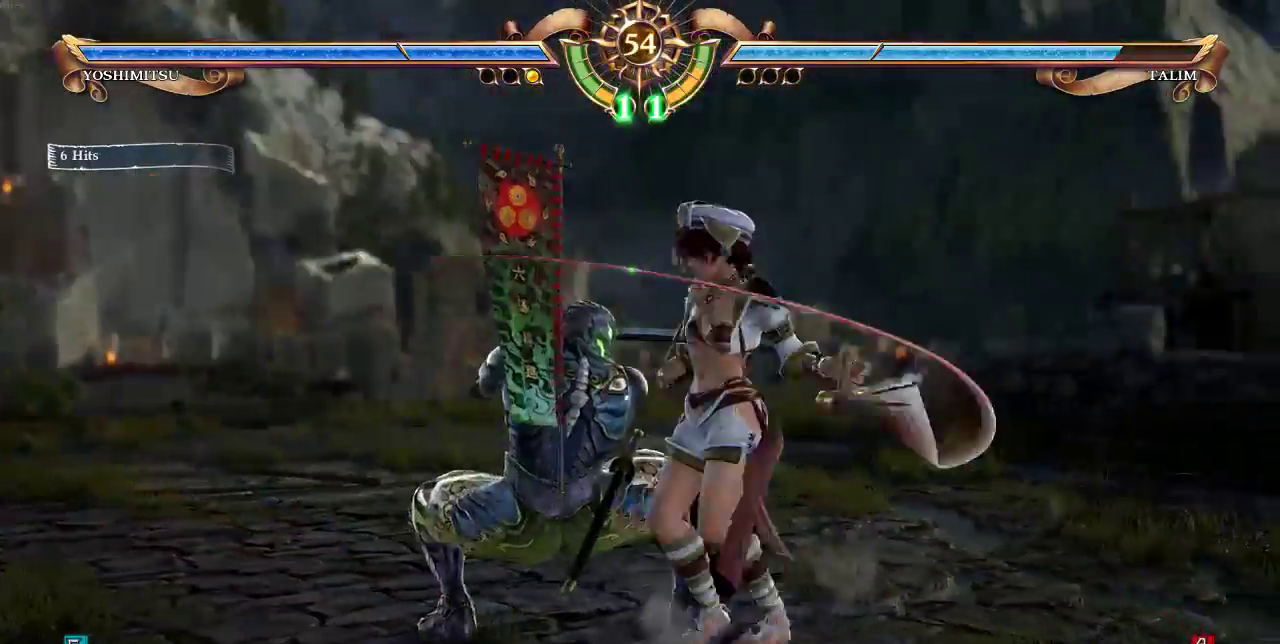
{"buttons": [], "events": [[200, "TRIANGLE", "down"], [367, "TRIANGLE", "up"]]}
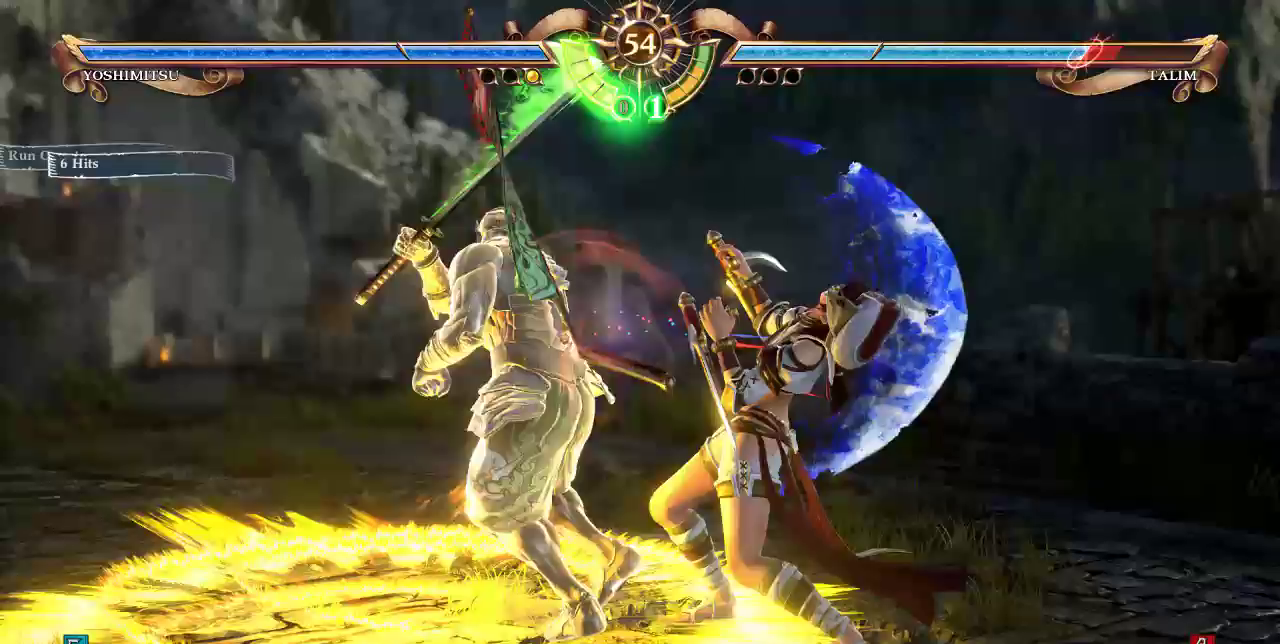
{"buttons": ["DPAD_RIGHT"], "events": [[33, "DPAD_UP", "down"], [400, "DPAD_UP", "up"], [500, "DPAD_RIGHT", "down"]]}
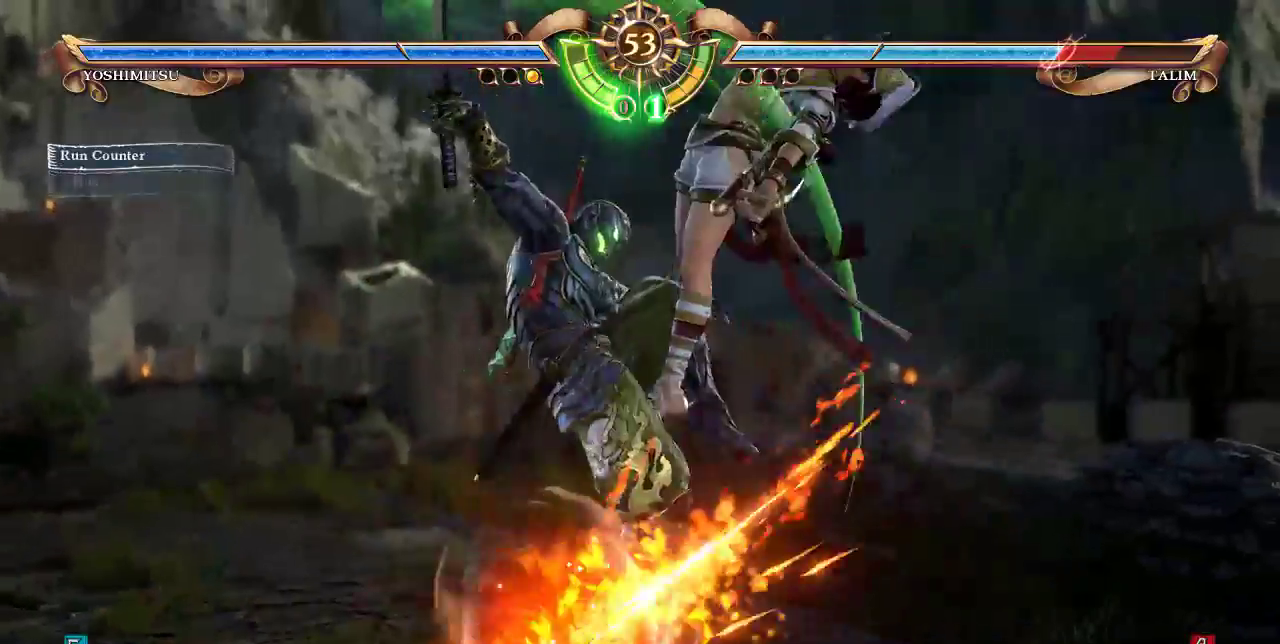
{"buttons": ["DPAD_DOWN", "DPAD_RIGHT"], "events": [[200, "DPAD_DOWN", "down"]]}
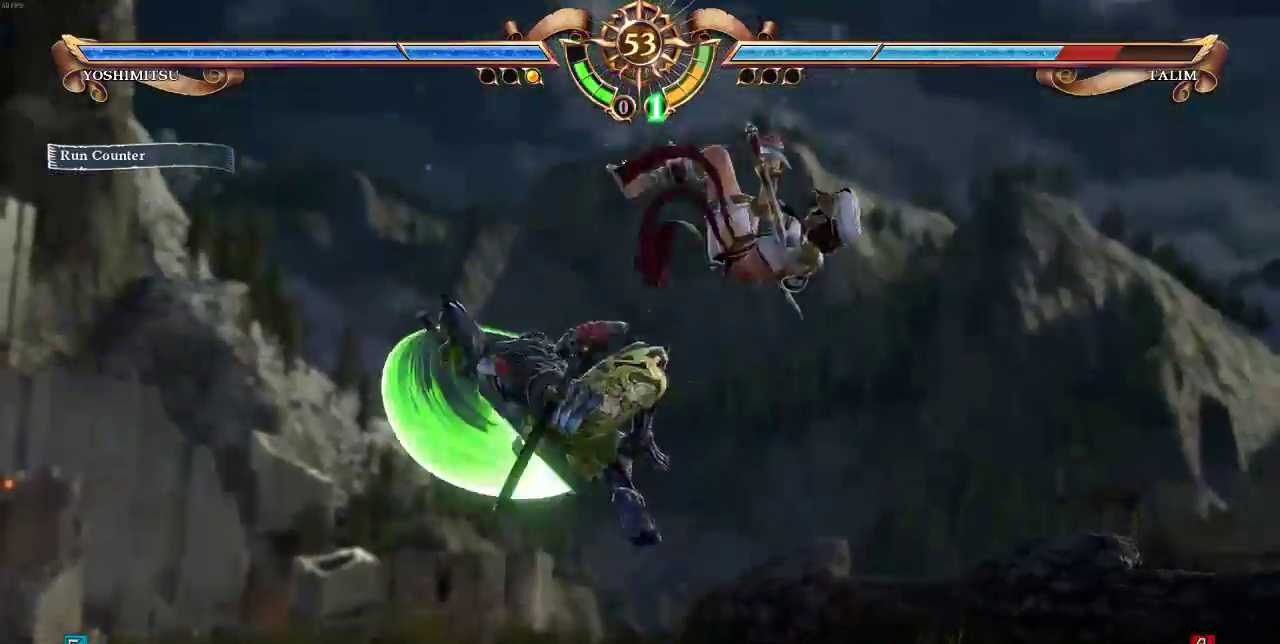
{"buttons": ["DPAD_DOWN", "DPAD_RIGHT"], "events": []}
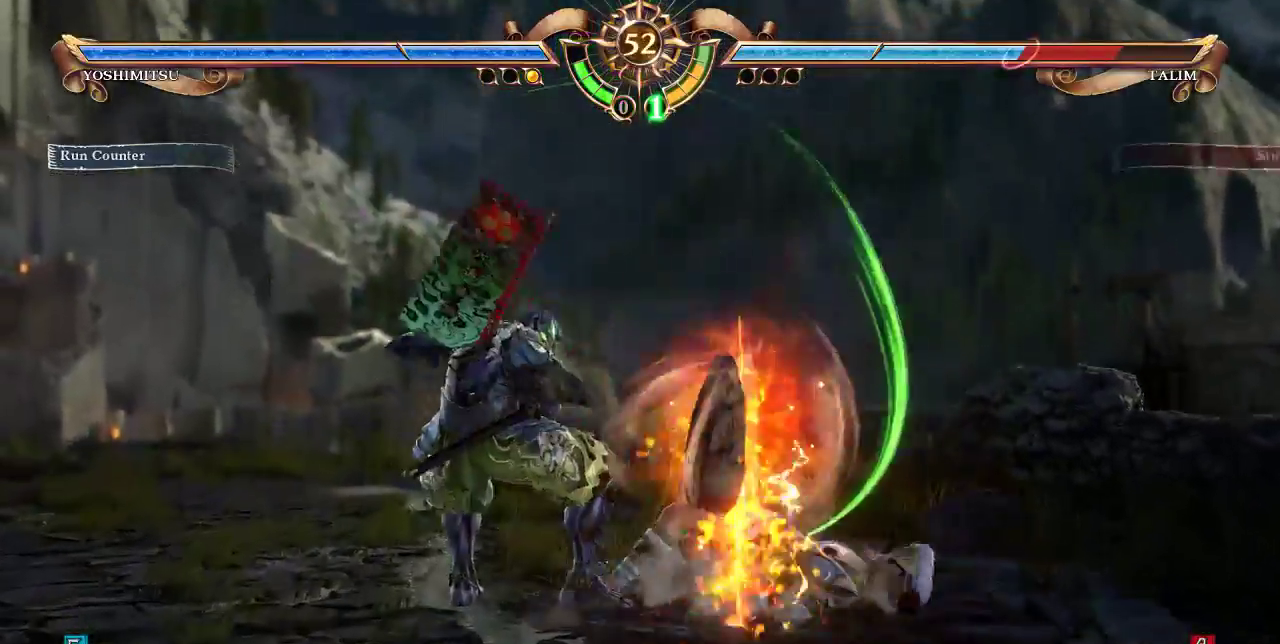
{"buttons": ["DPAD_UP"], "events": [[167, "DPAD_RIGHT", "up"], [200, "DPAD_UP", "down"], [367, "DPAD_DOWN", "up"]]}